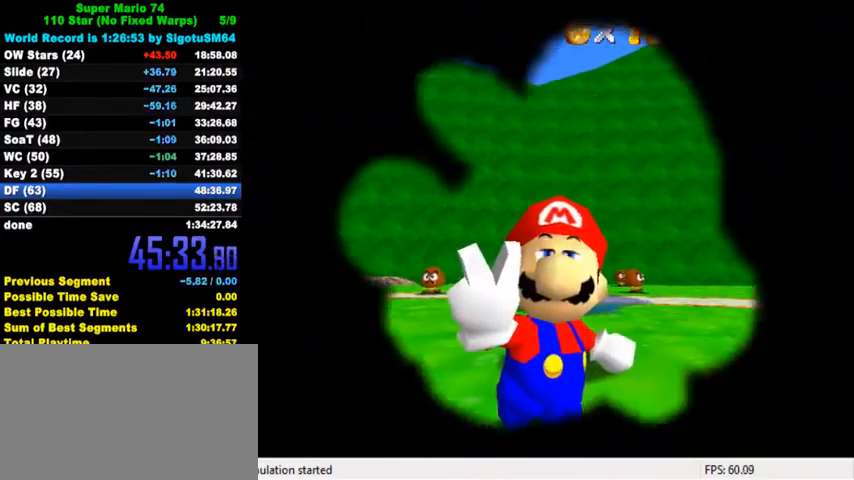
Gameplay with keyboard; each line is a JSON object with the keys held at the frame after it. "events" lists presses ("down") and releases ("up") of "a", "c", "ctrl", "d", "down", "left", "return", "right", "s", "shift", "up", "w", "x" and "y" between this image and that frame as [ms after this image, input, new state], when the widget could be followed in between. No other keys are recorded. Mouse input is not recorded.
{"keys": [], "events": [[200, "s", "down"], [333, "s", "up"]]}
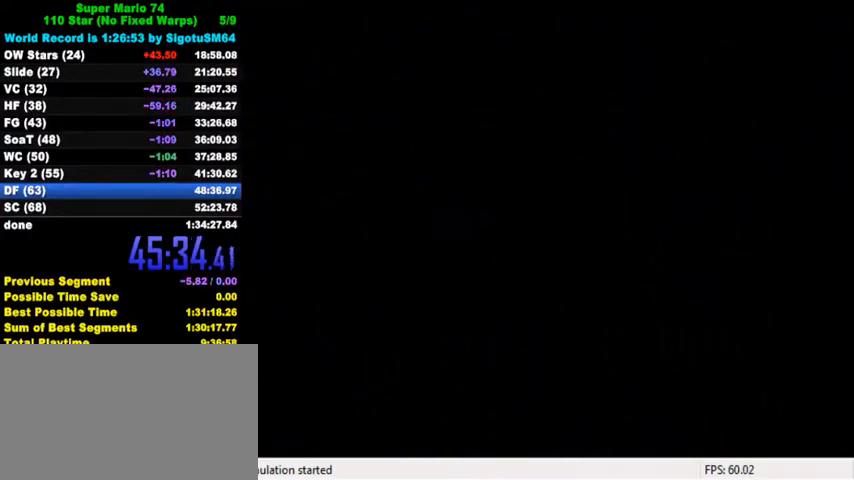
{"keys": [], "events": []}
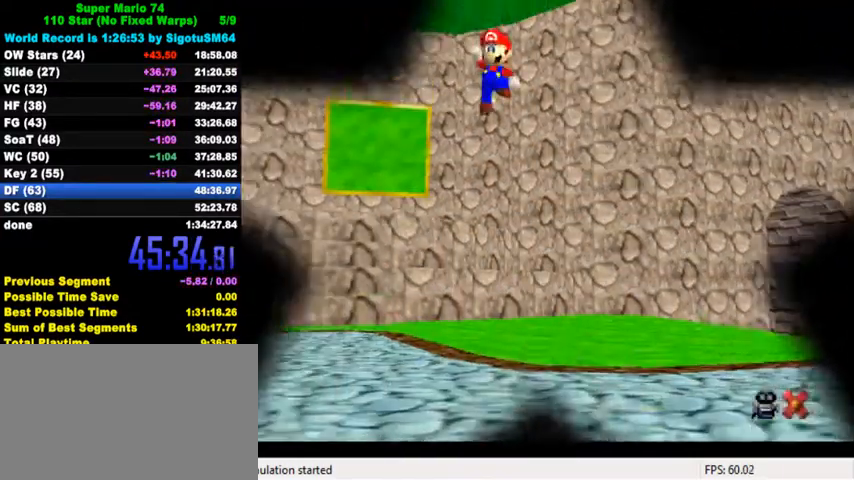
{"keys": [], "events": [[133, "y", "down"], [233, "y", "up"]]}
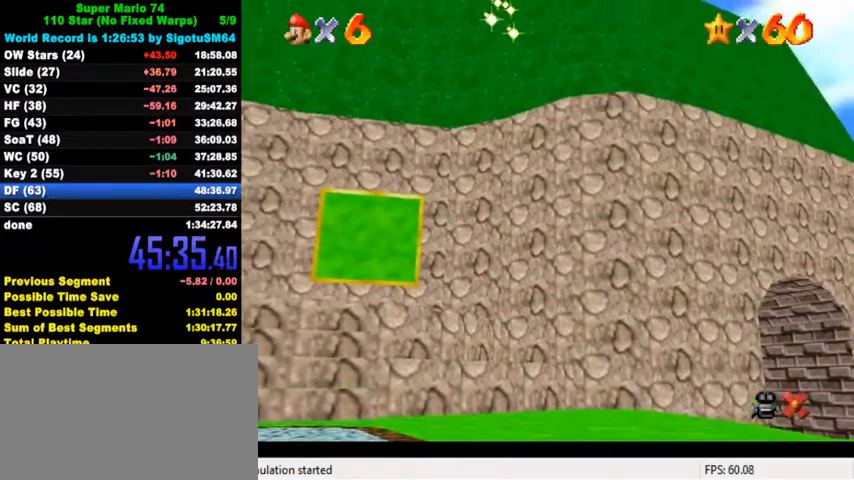
{"keys": [], "events": []}
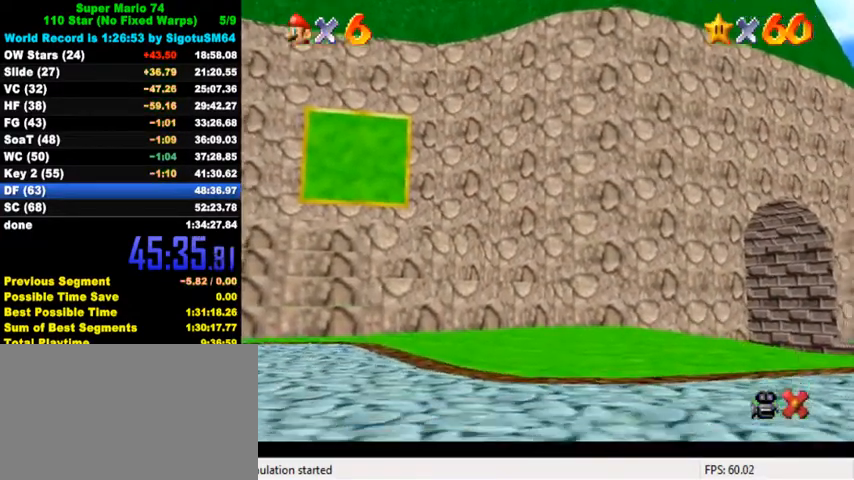
{"keys": ["s"], "events": [[433, "s", "down"]]}
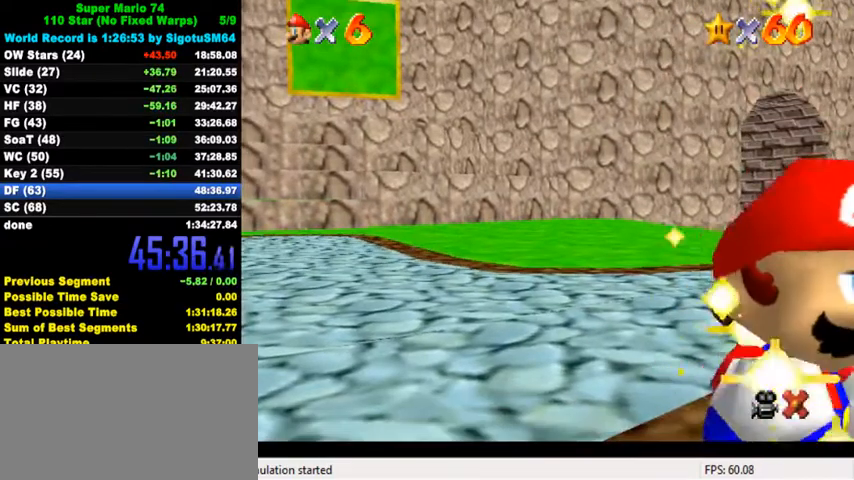
{"keys": [], "events": [[67, "s", "up"], [267, "shift", "down"], [400, "shift", "up"]]}
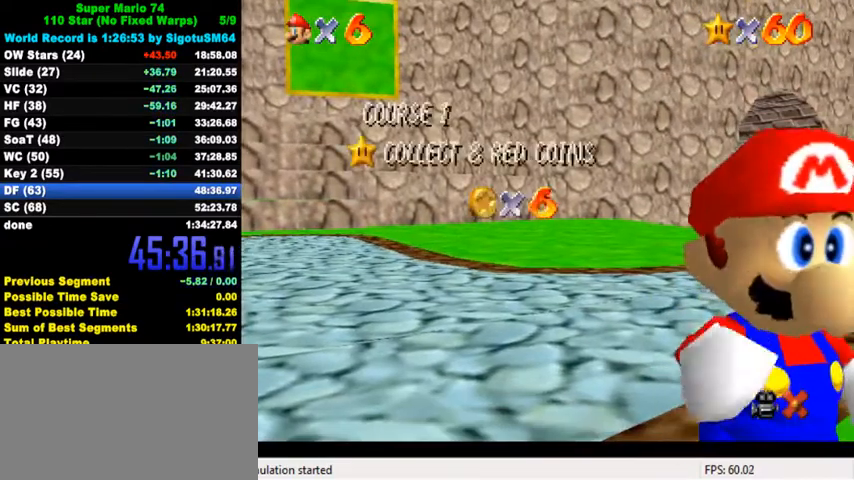
{"keys": [], "events": [[200, "a", "down"], [267, "a", "up"]]}
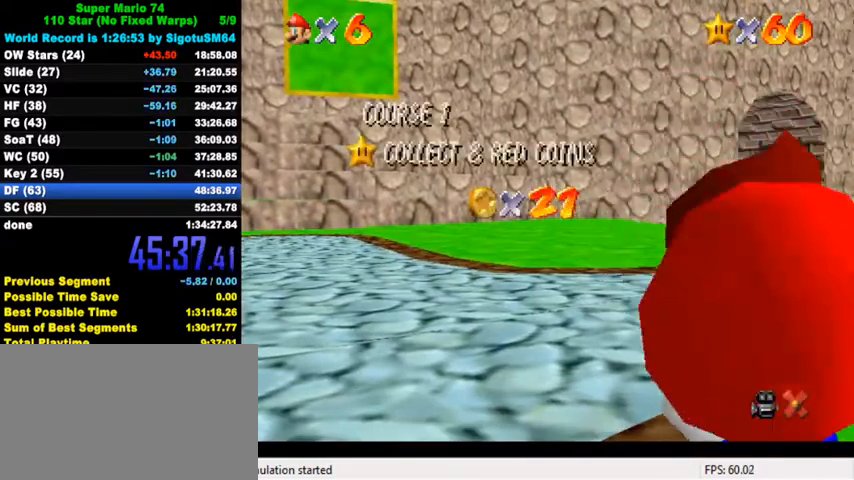
{"keys": [], "events": []}
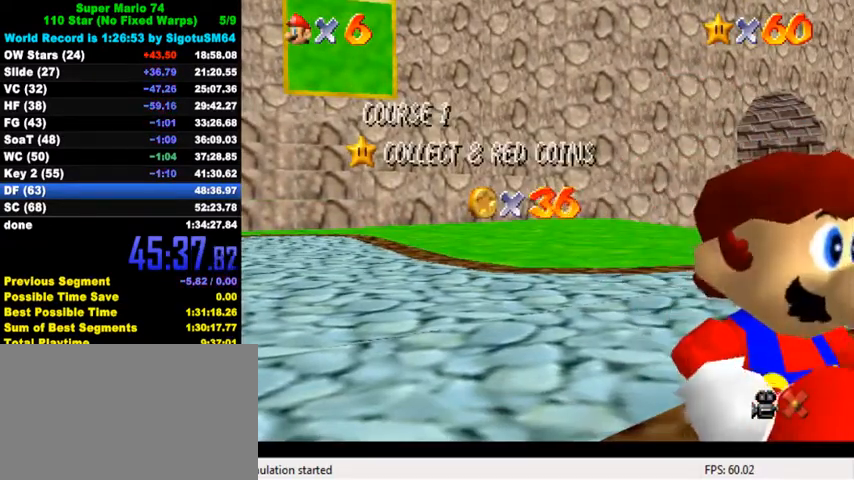
{"keys": [], "events": []}
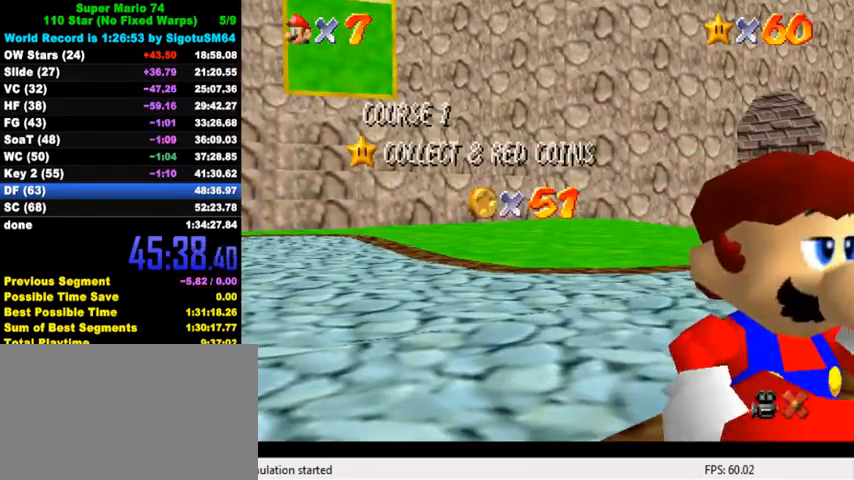
{"keys": [], "events": []}
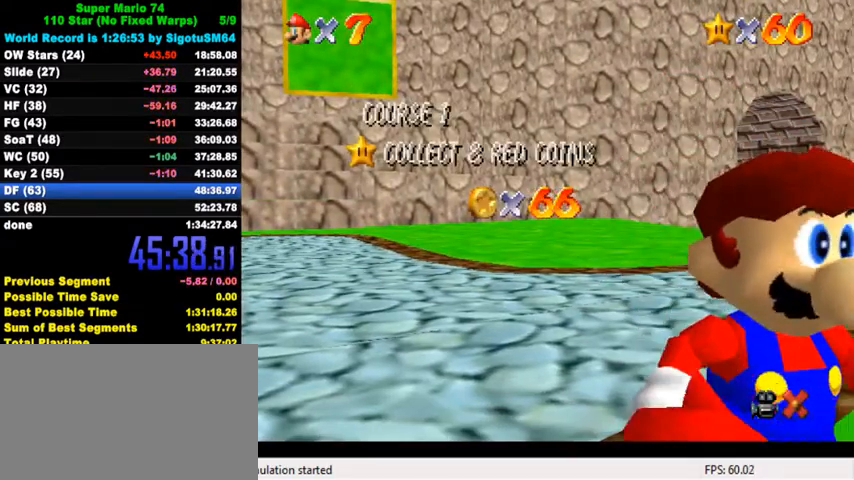
{"keys": [], "events": []}
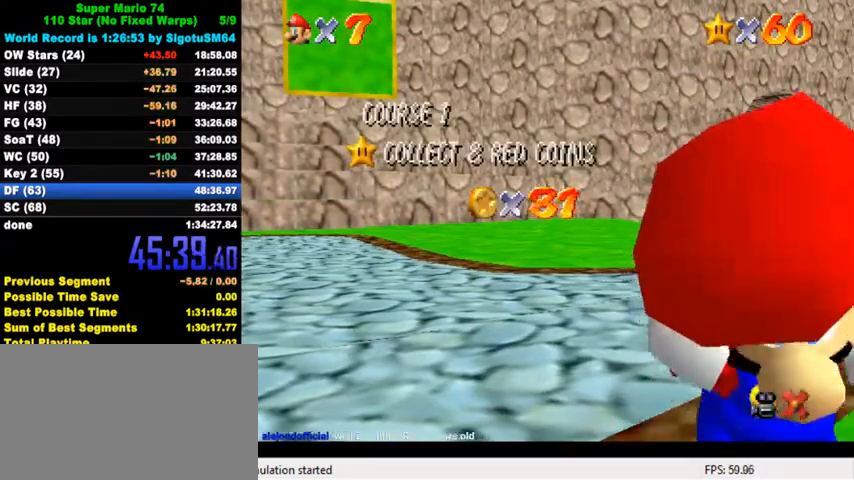
{"keys": [], "events": []}
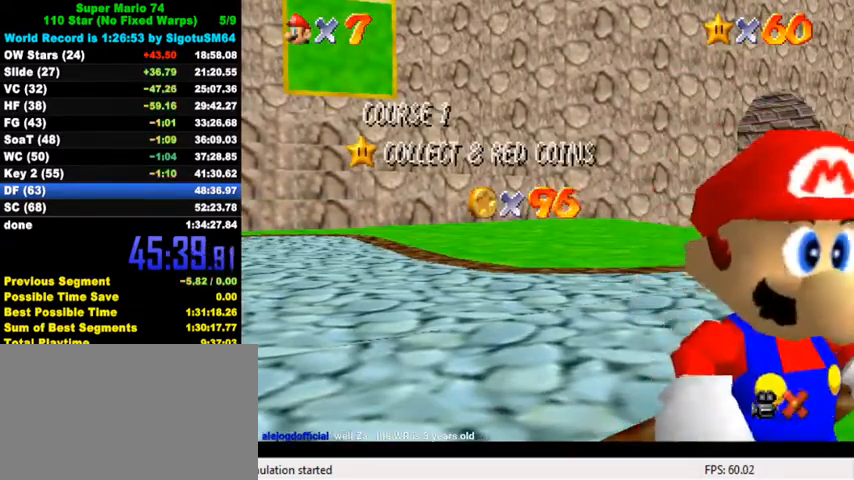
{"keys": [], "events": [[233, "shift", "down"], [300, "shift", "up"]]}
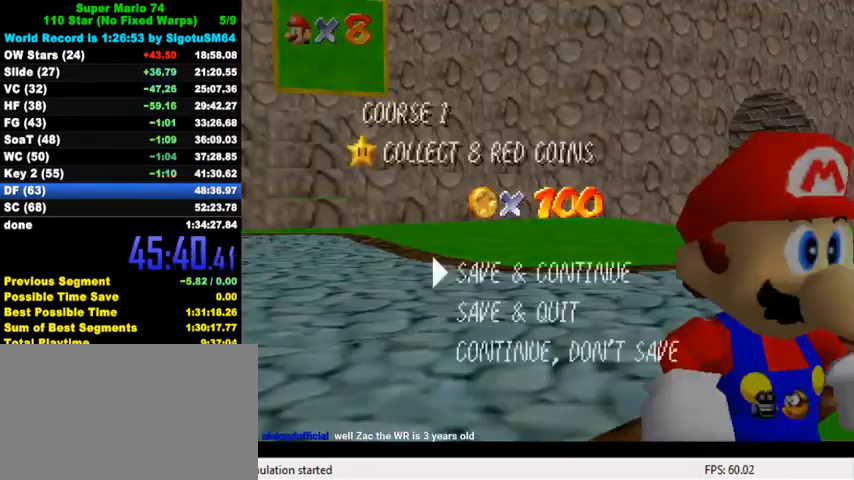
{"keys": ["up"], "events": [[133, "shift", "down"], [267, "shift", "up"], [300, "up", "down"]]}
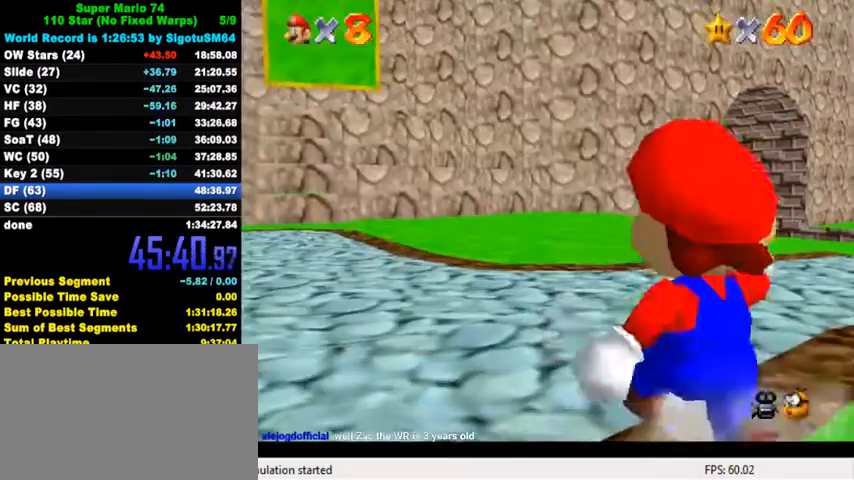
{"keys": ["shift", "up", "y"], "events": [[200, "left", "down"], [267, "y", "down"], [333, "left", "up"], [333, "shift", "down"]]}
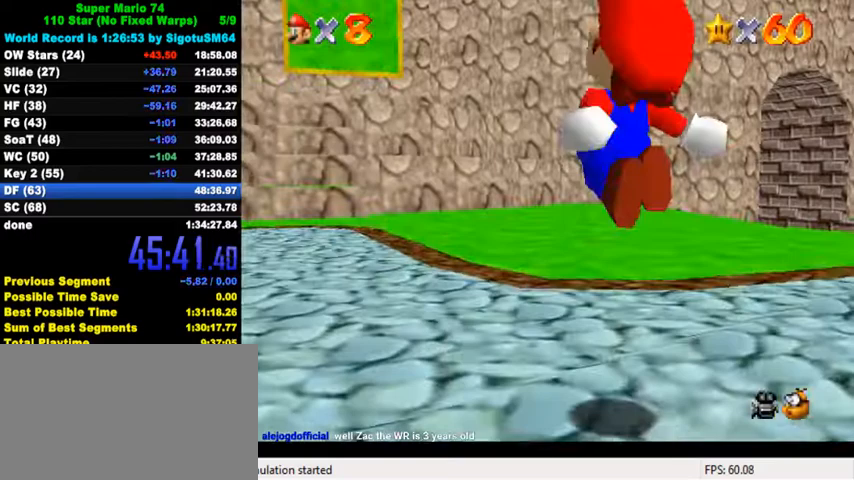
{"keys": ["up"], "events": [[33, "shift", "up"], [33, "y", "up"], [200, "c", "down"], [333, "c", "up"]]}
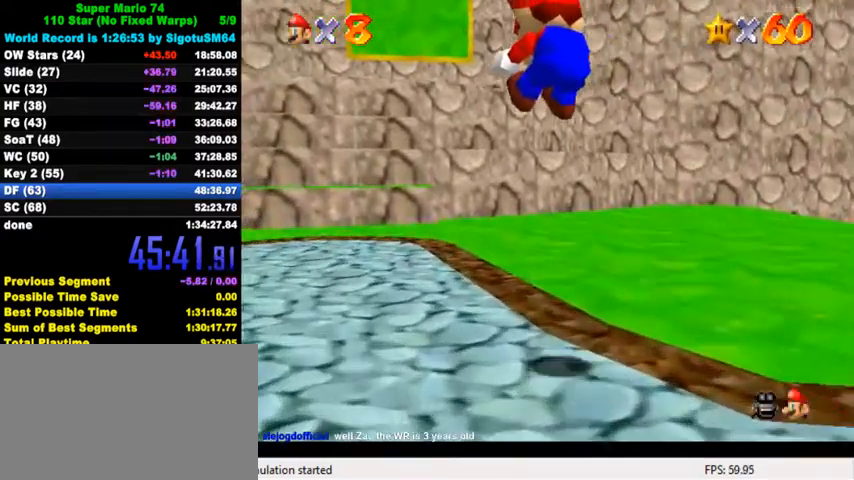
{"keys": ["up"], "events": [[133, "s", "down"], [233, "left", "down"], [233, "s", "up"], [300, "left", "up"]]}
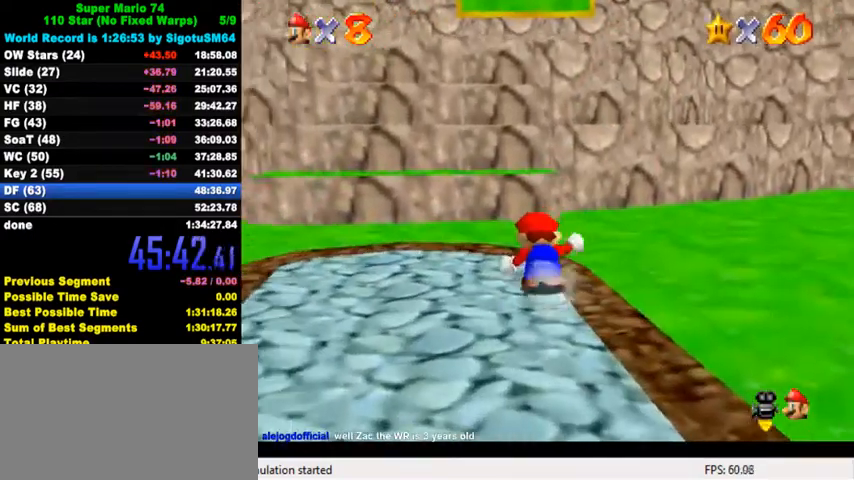
{"keys": ["right", "shift", "up"], "events": [[200, "shift", "down"], [267, "right", "down"]]}
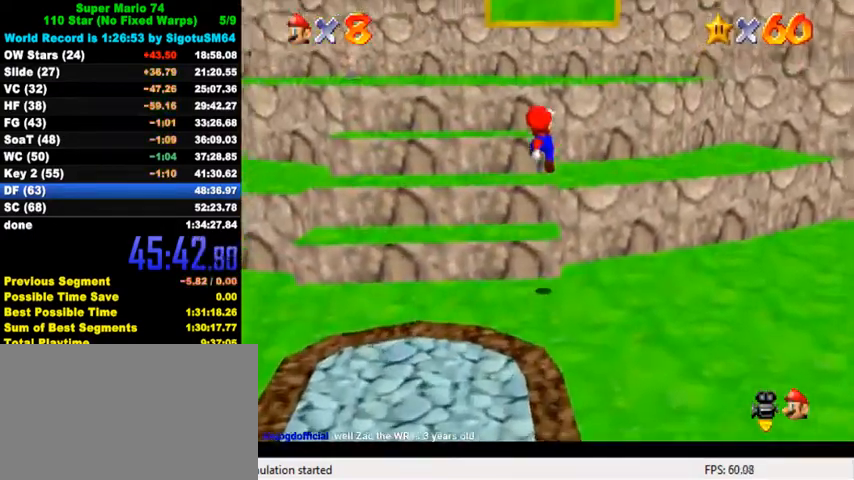
{"keys": ["left", "shift", "up"], "events": [[167, "up", "up"], [300, "up", "down"], [367, "shift", "up"], [467, "left", "down"], [467, "right", "up"], [500, "shift", "down"]]}
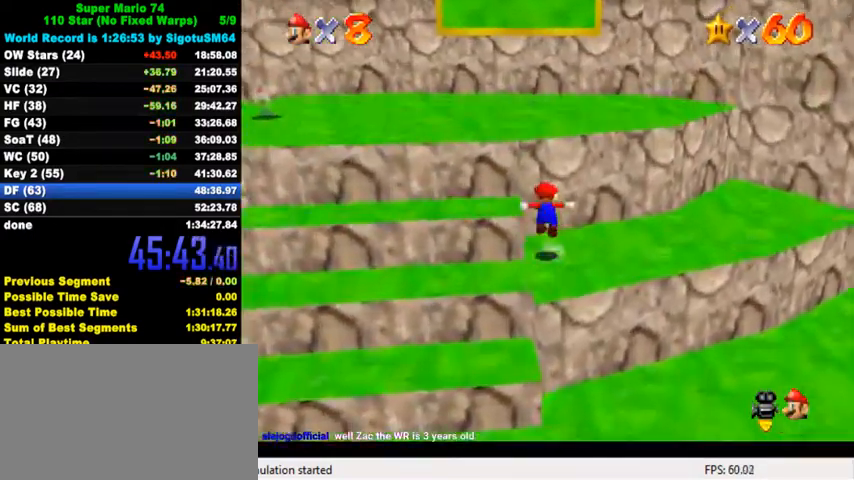
{"keys": ["up"], "events": [[167, "shift", "up"], [267, "left", "up"]]}
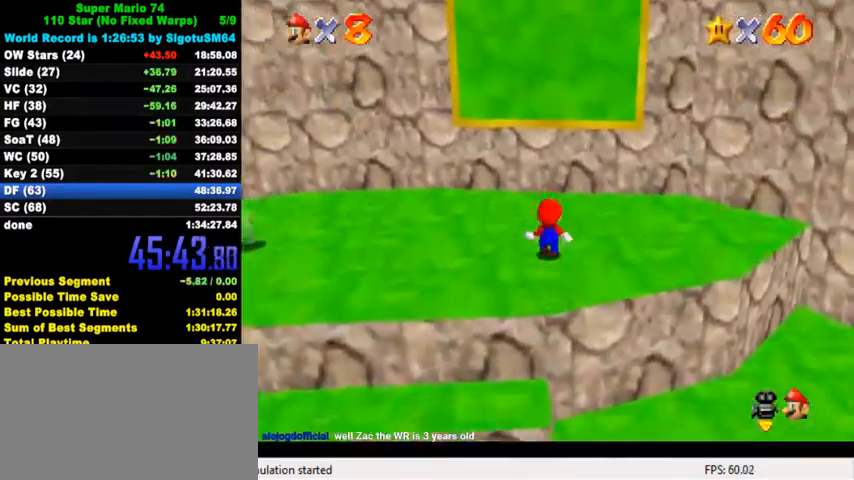
{"keys": ["left", "shift", "up", "y"], "events": [[200, "y", "down"], [267, "shift", "down"], [400, "left", "down"]]}
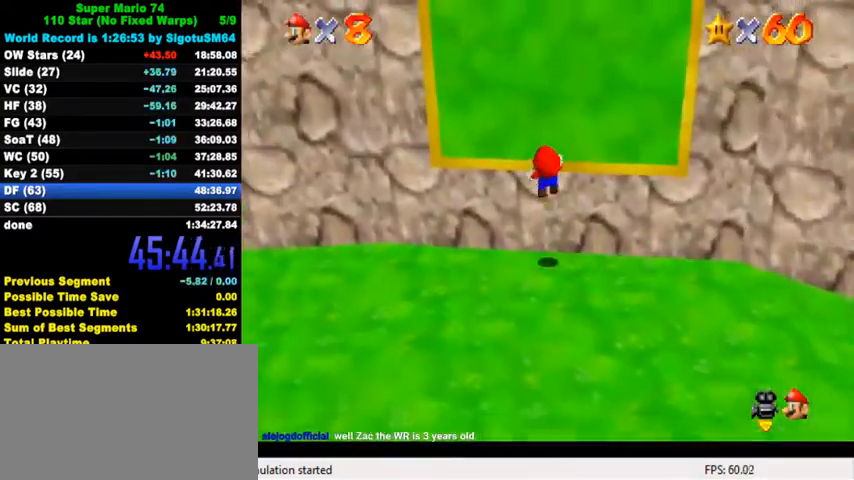
{"keys": [], "events": [[67, "left", "up"], [67, "right", "down"], [100, "shift", "up"], [200, "y", "up"], [467, "up", "up"], [500, "right", "up"]]}
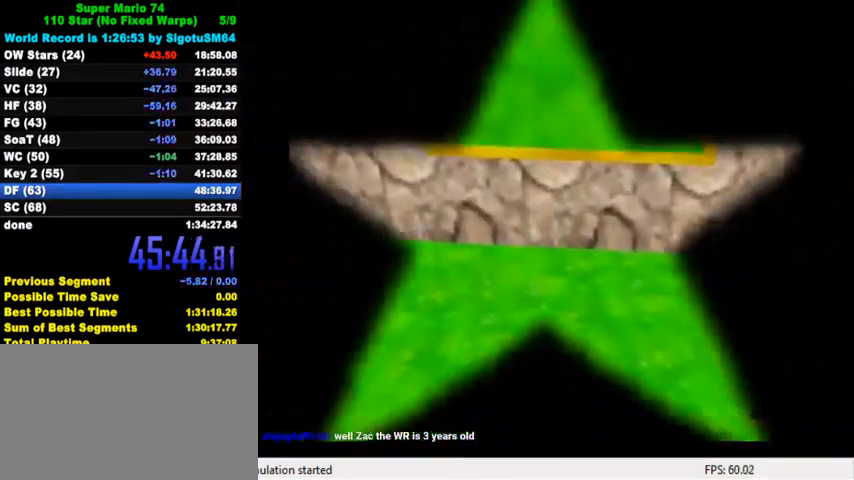
{"keys": [], "events": []}
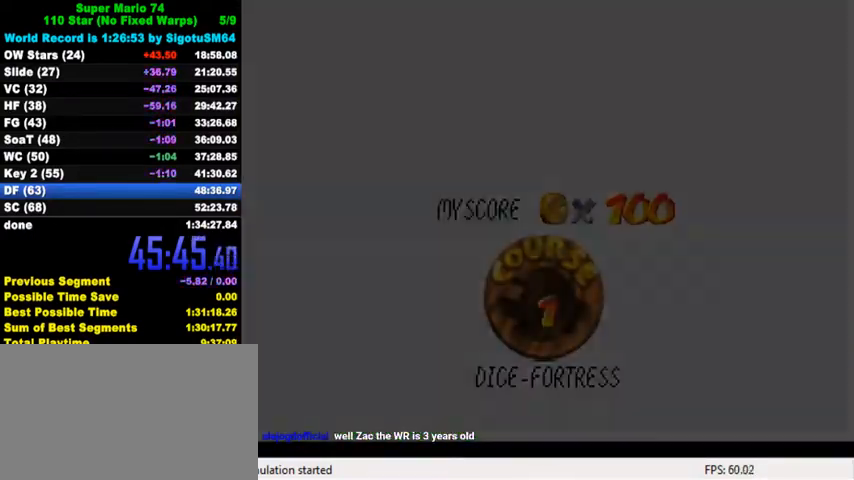
{"keys": ["ctrl", "shift"], "events": [[233, "ctrl", "down"], [233, "shift", "down"], [333, "ctrl", "up"], [333, "shift", "up"], [400, "ctrl", "down"], [400, "shift", "down"]]}
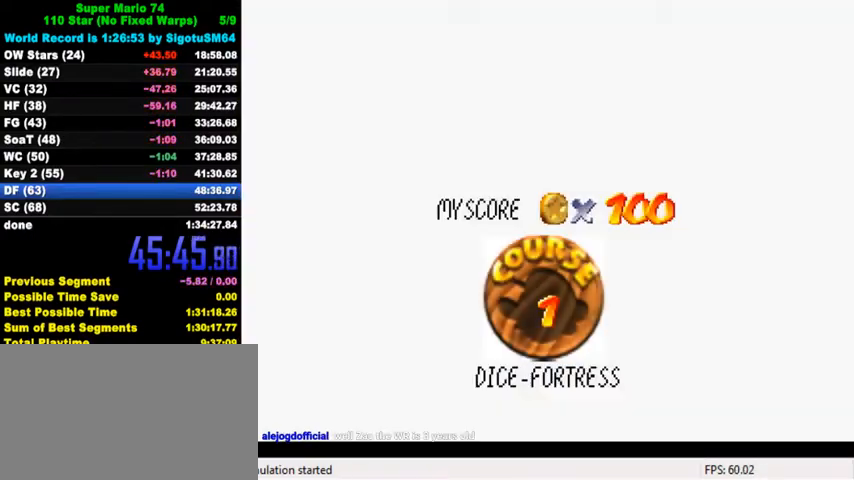
{"keys": [], "events": [[33, "ctrl", "up"], [33, "shift", "up"], [100, "ctrl", "down"], [100, "shift", "down"], [167, "ctrl", "up"], [167, "shift", "up"], [267, "ctrl", "down"], [267, "shift", "down"], [333, "ctrl", "up"], [333, "shift", "up"], [433, "ctrl", "down"], [433, "shift", "down"], [500, "ctrl", "up"], [500, "shift", "up"]]}
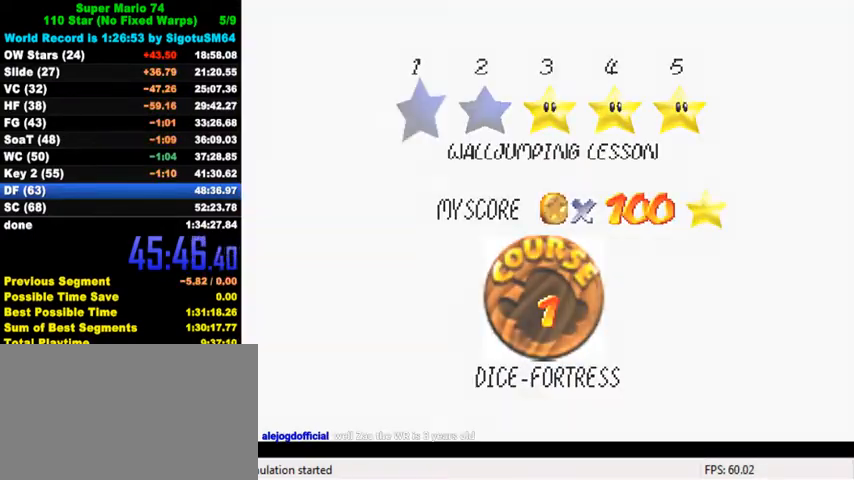
{"keys": ["up"], "events": [[67, "ctrl", "down"], [67, "shift", "down"], [133, "ctrl", "up"], [133, "shift", "up"], [200, "ctrl", "down"], [200, "shift", "down"], [333, "shift", "up"], [367, "ctrl", "up"], [400, "up", "down"]]}
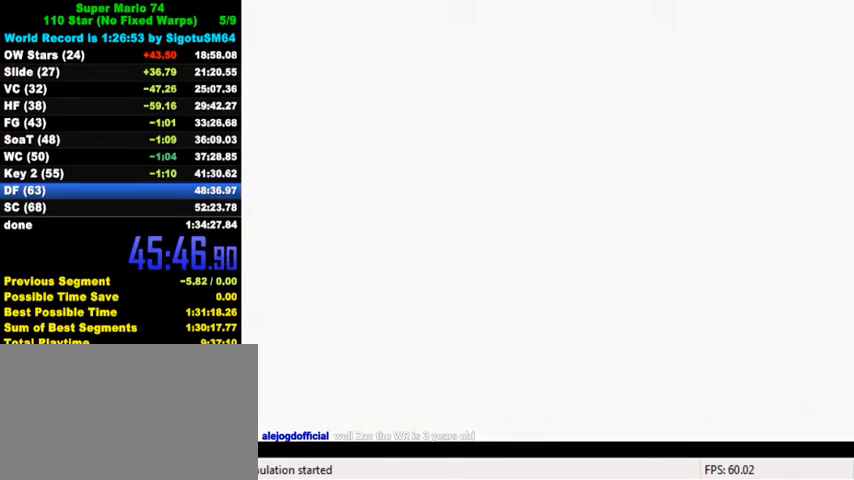
{"keys": ["a", "up"], "events": [[300, "a", "down"], [367, "a", "up"], [433, "a", "down"]]}
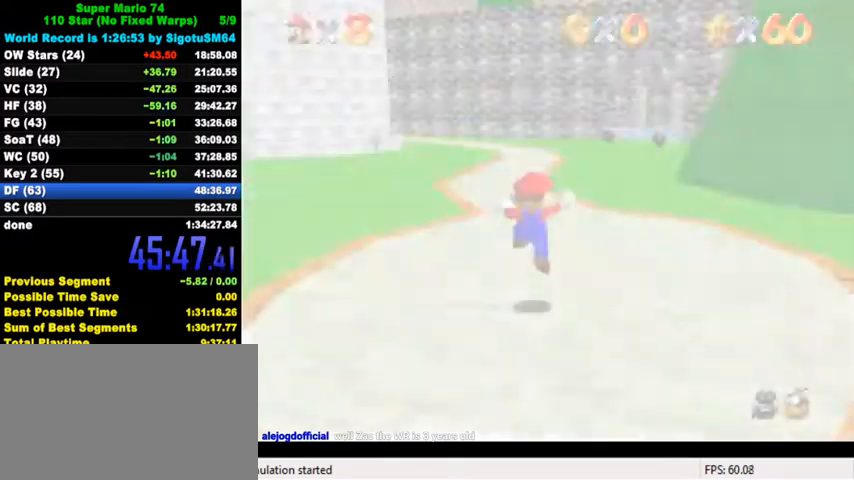
{"keys": ["shift", "up"], "events": [[33, "a", "up"], [100, "c", "down"], [133, "s", "down"], [233, "c", "up"], [233, "s", "up"], [300, "shift", "down"], [333, "left", "down"], [367, "left", "up"], [367, "up", "up"], [467, "up", "down"]]}